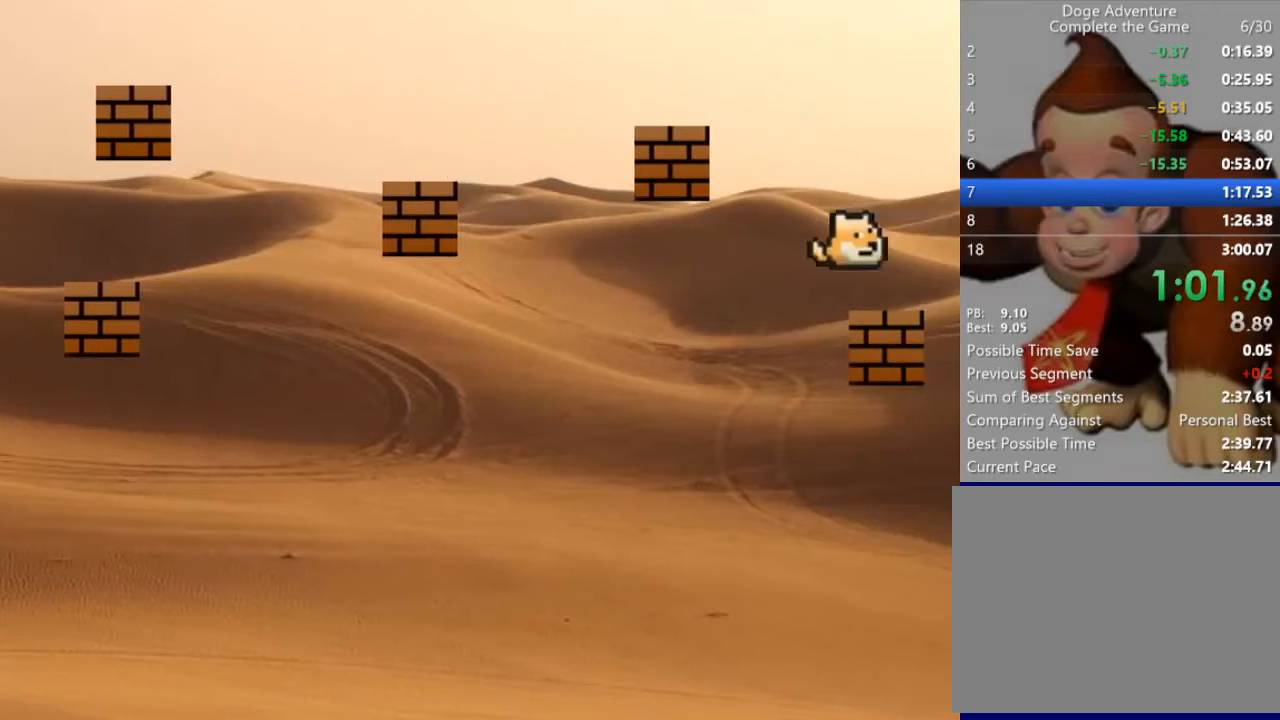
Gameplay with keyboard; each line is a JSON object with the keys held at the frame after it. "events" lists presses ("down") and releases ("up") of "down", "left", "right" and "up" between this image and that frame as [ms after this image, input, new state], when the widget could be followed in between. No other keys are recorded. Mouse input is not recorded.
{"keys": [], "events": [[167, "right", "up"]]}
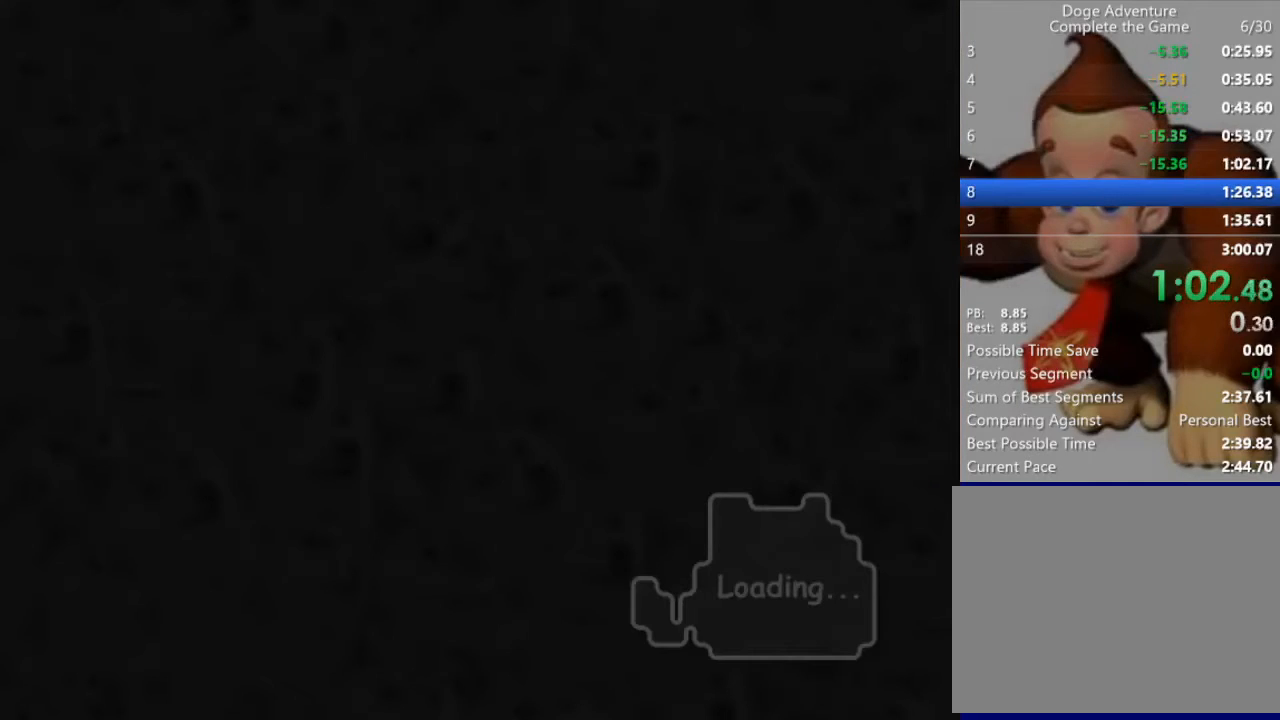
{"keys": [], "events": []}
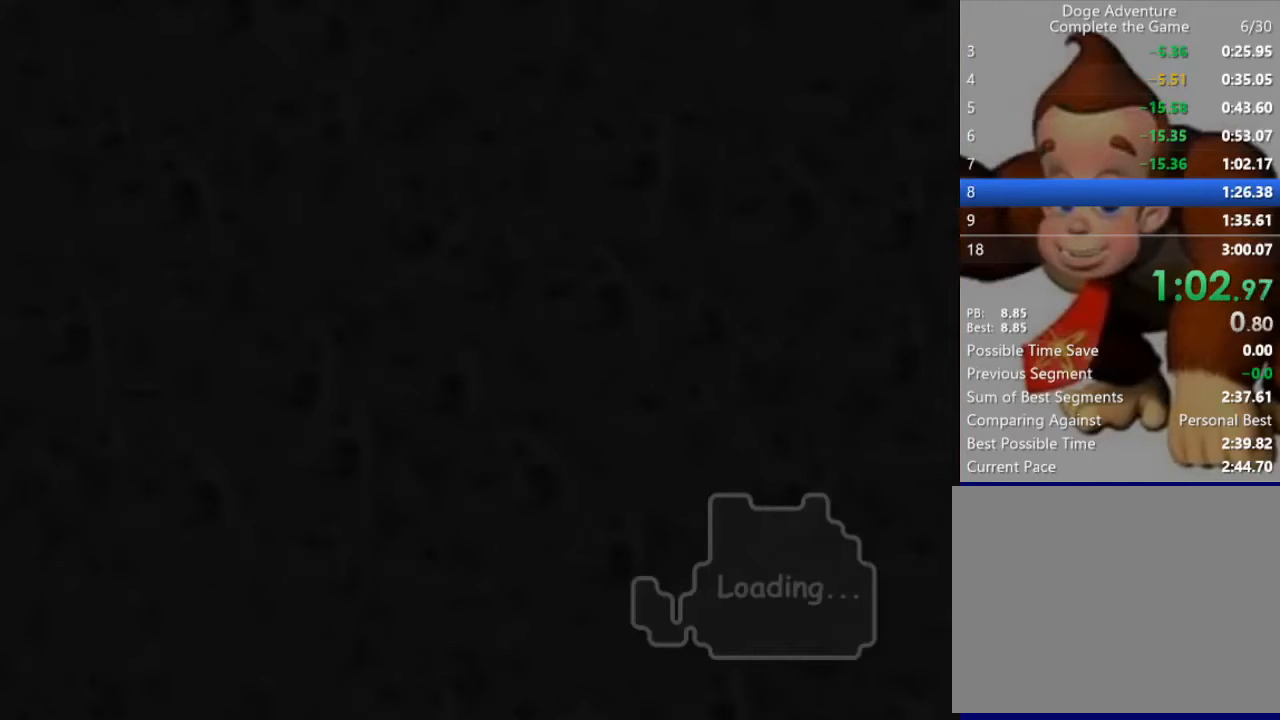
{"keys": [], "events": []}
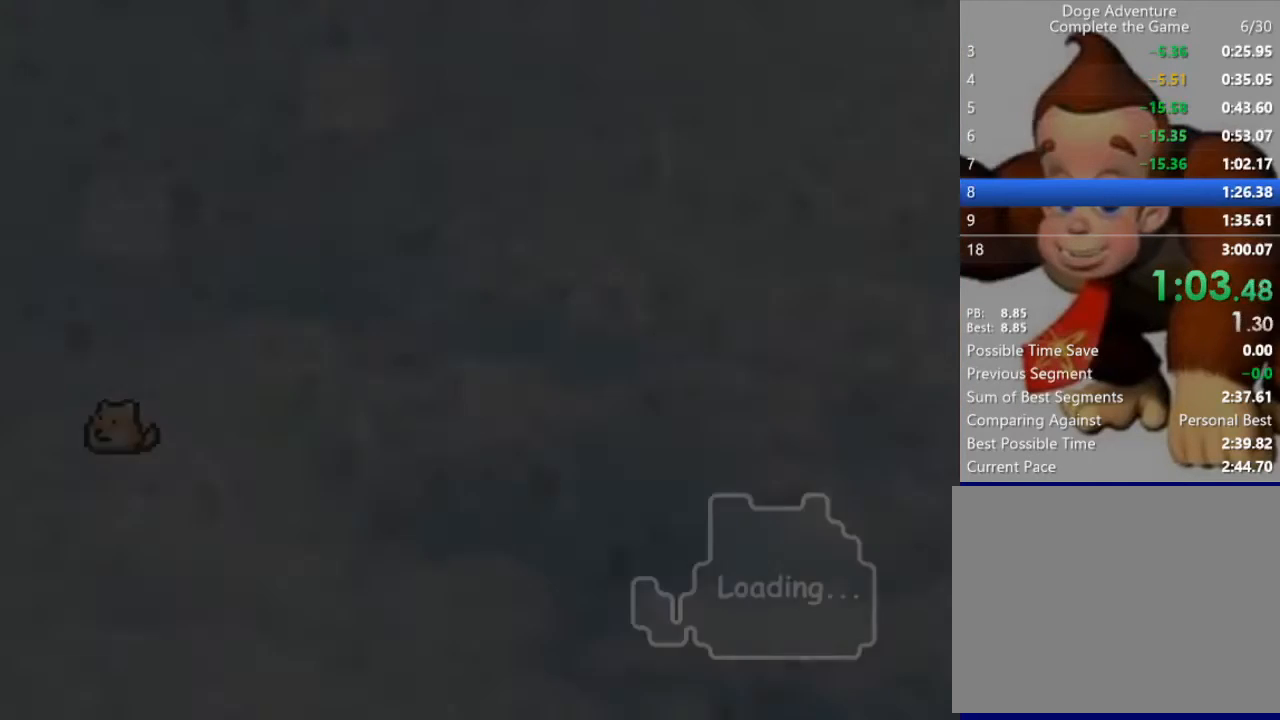
{"keys": [], "events": []}
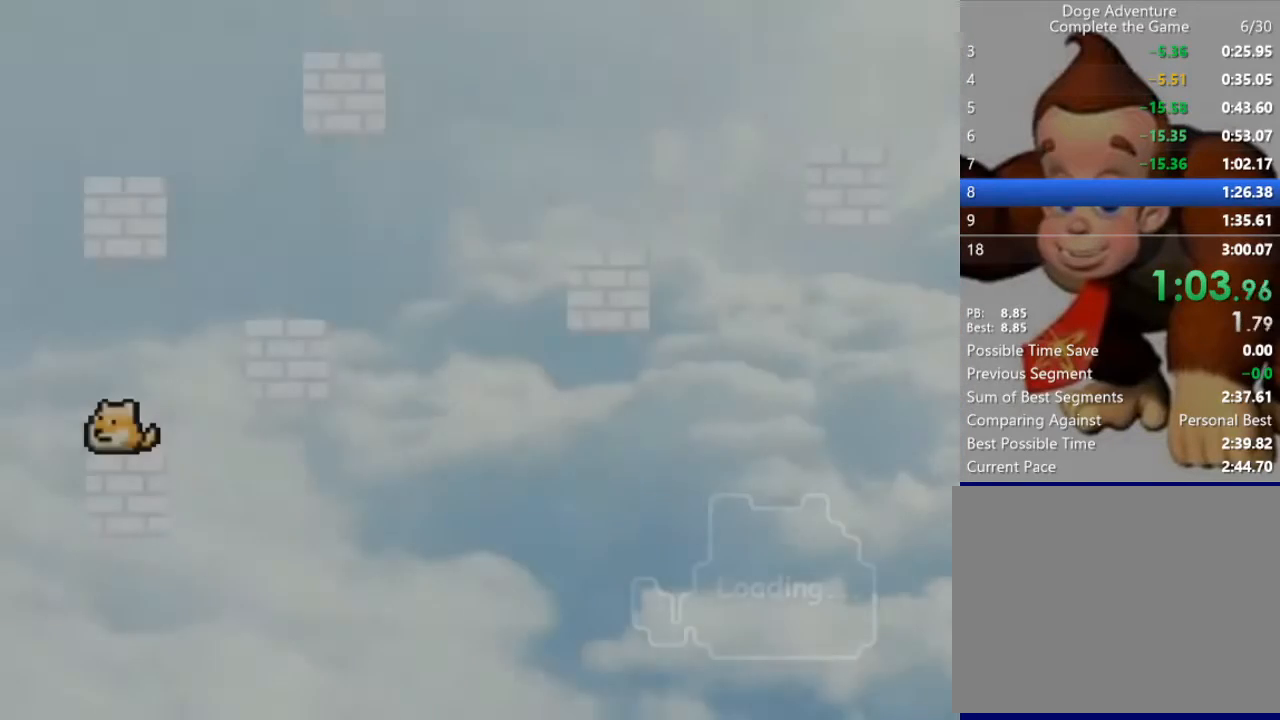
{"keys": ["right", "up"], "events": [[267, "right", "down"], [400, "up", "down"]]}
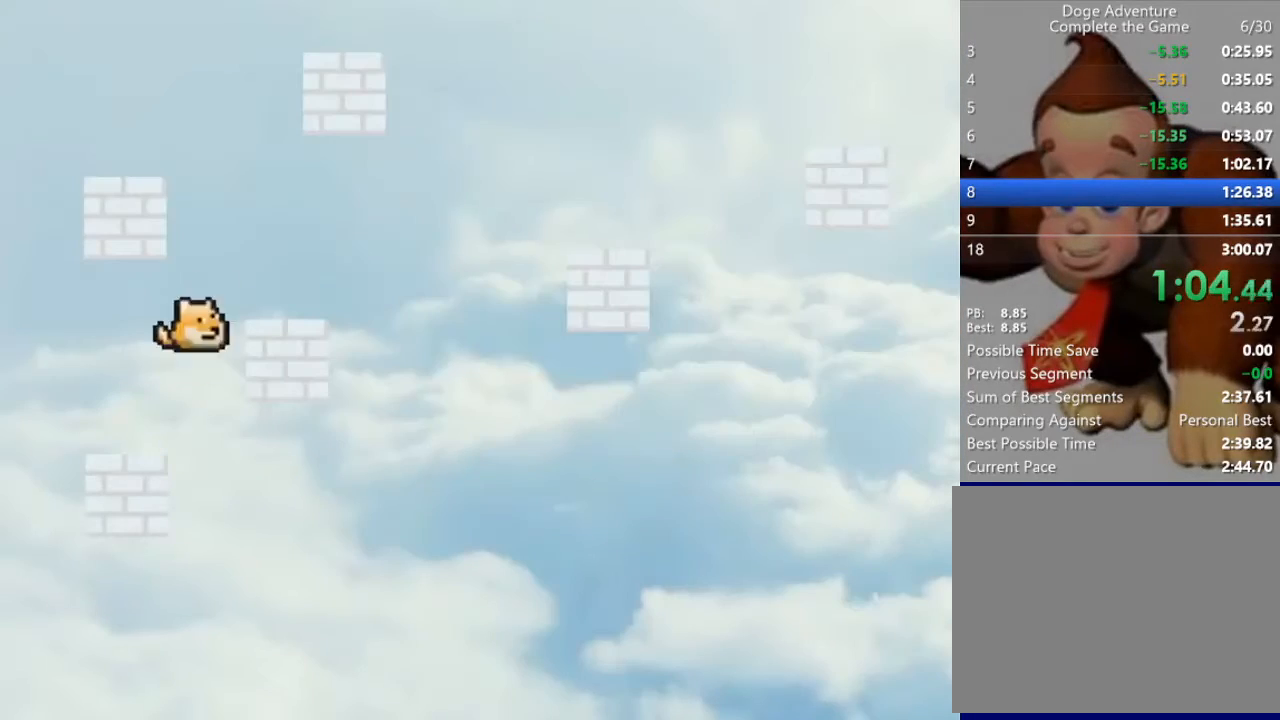
{"keys": ["right"], "events": [[67, "up", "up"], [100, "right", "up"], [167, "left", "down"], [200, "up", "down"], [400, "up", "up"], [433, "left", "up"], [467, "right", "down"]]}
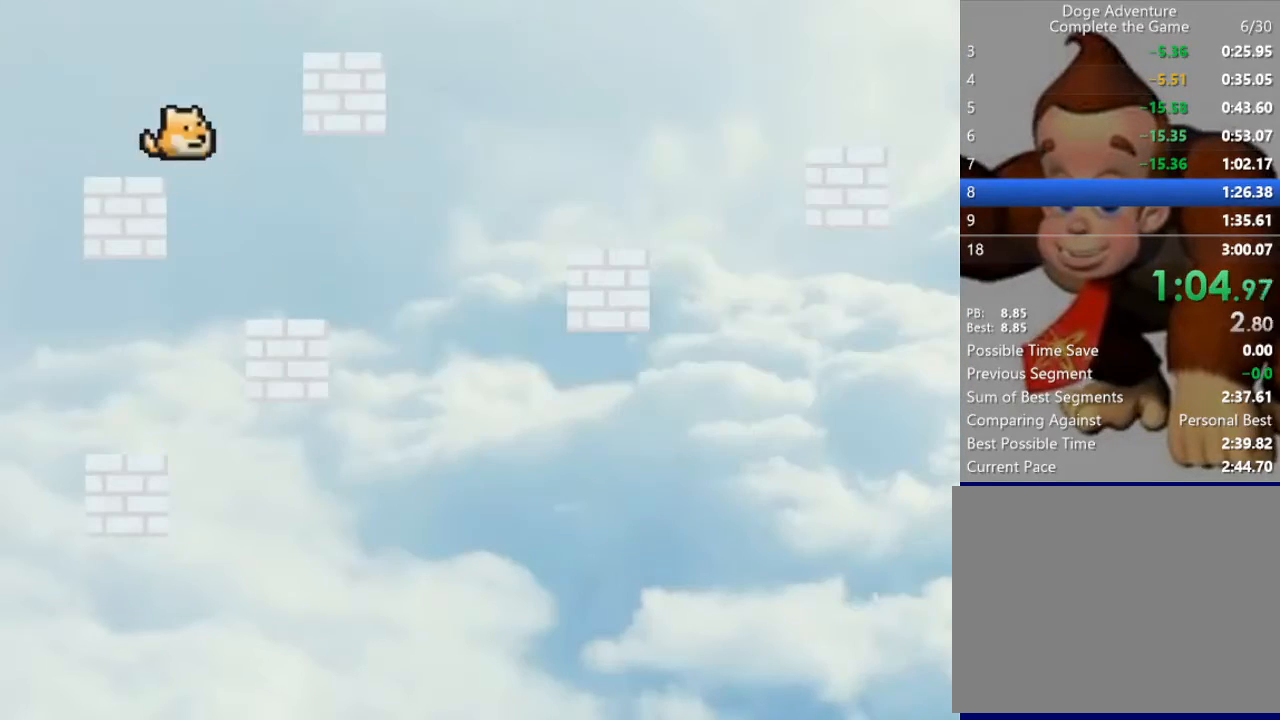
{"keys": ["right"], "events": [[33, "up", "down"], [233, "up", "up"], [400, "up", "down"], [500, "up", "up"]]}
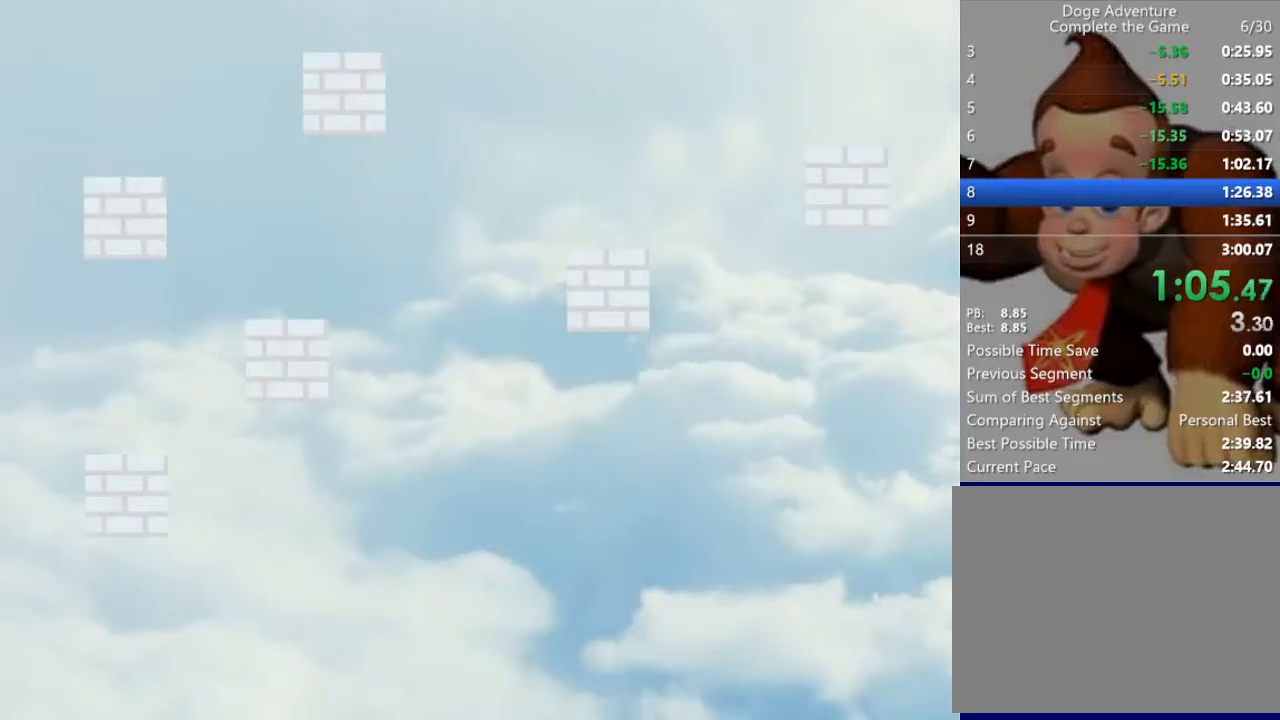
{"keys": ["right", "up"], "events": [[500, "up", "down"]]}
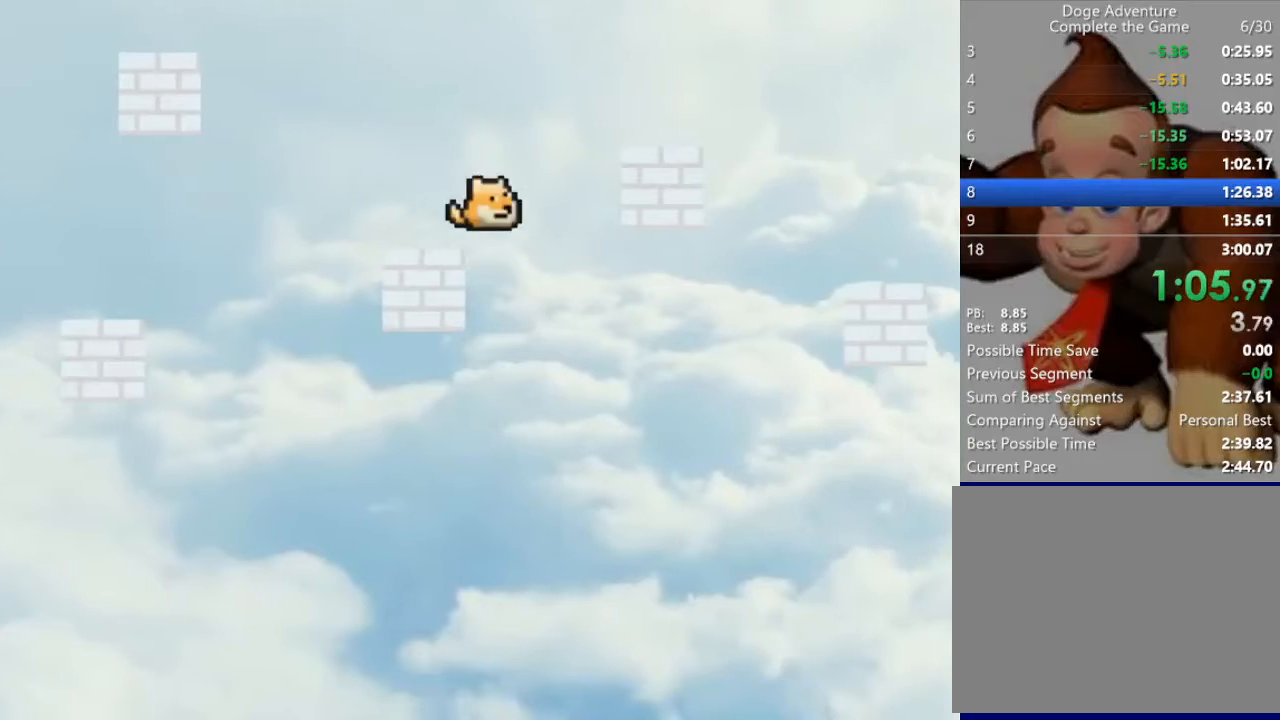
{"keys": ["right"], "events": [[167, "up", "up"]]}
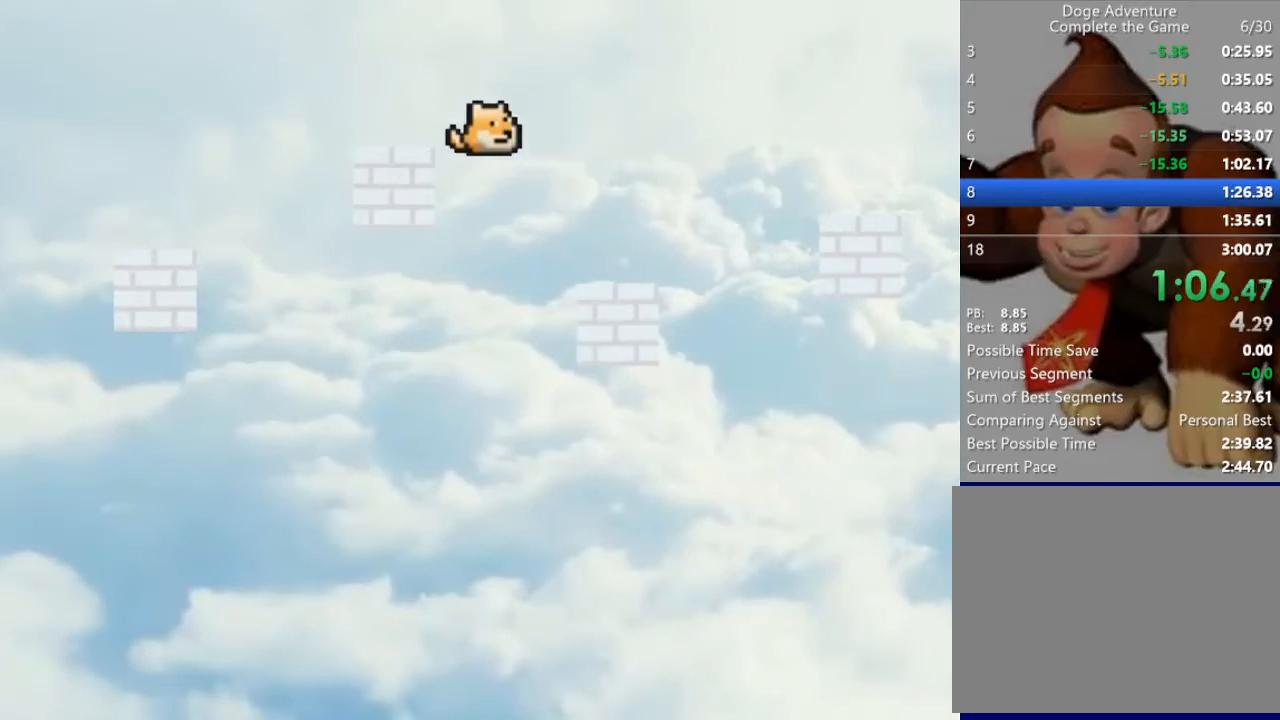
{"keys": ["right", "up"], "events": [[400, "up", "down"]]}
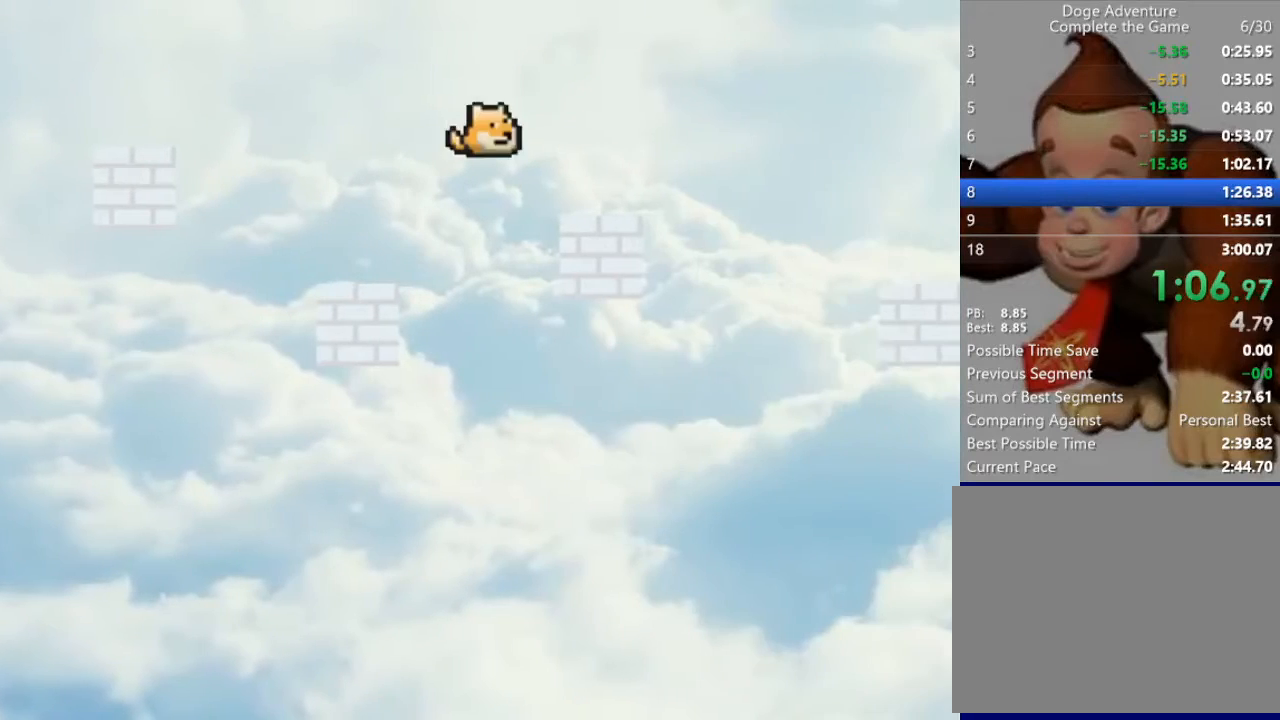
{"keys": ["right"], "events": [[33, "up", "up"], [333, "up", "down"], [500, "up", "up"]]}
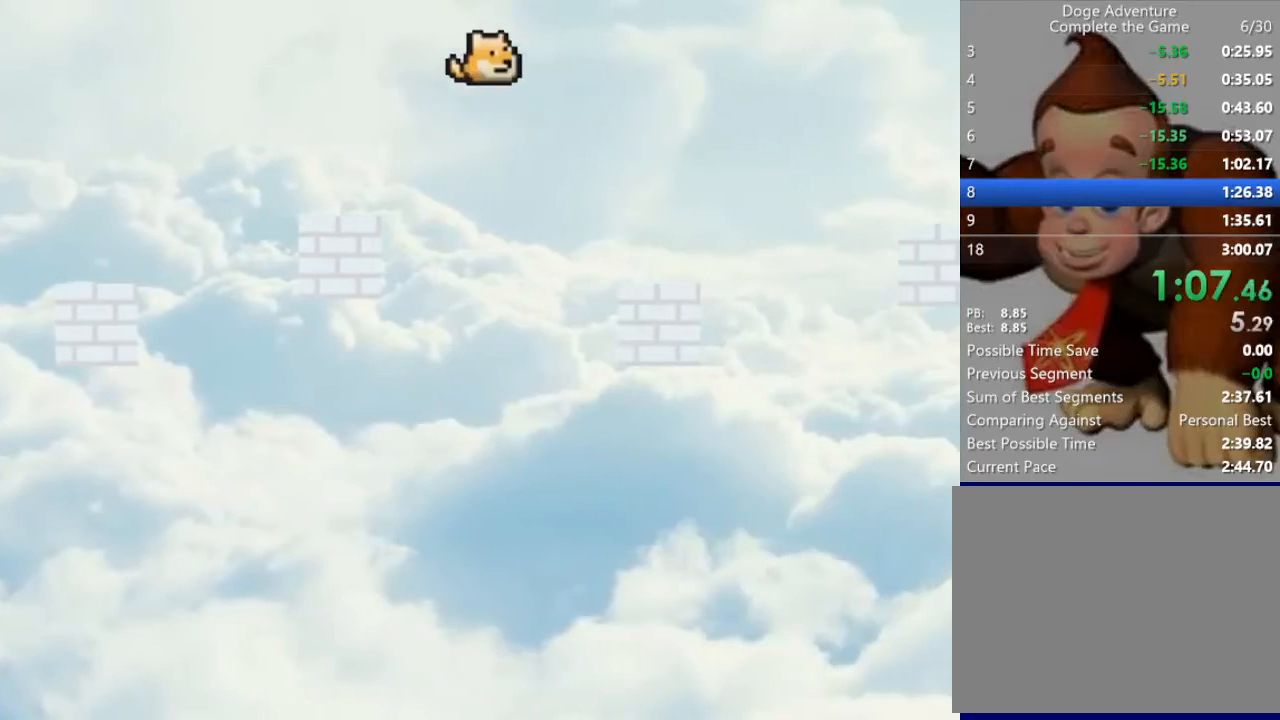
{"keys": ["right", "up"], "events": [[467, "up", "down"]]}
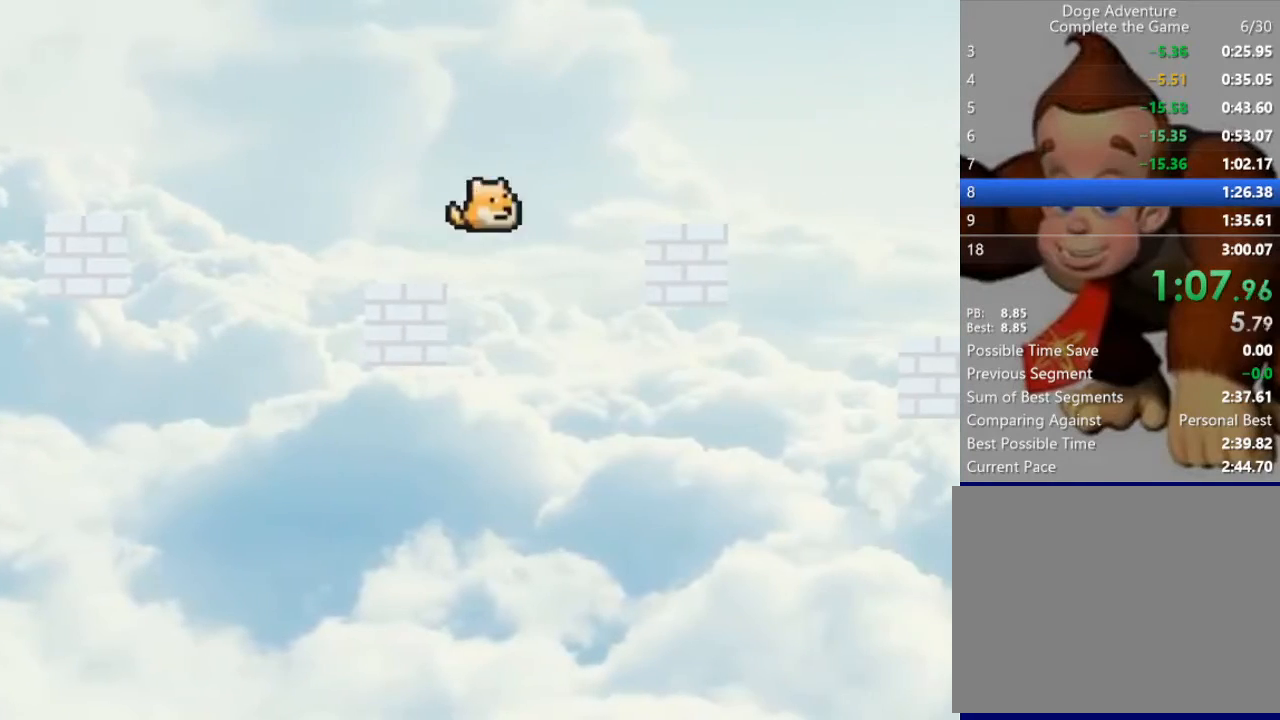
{"keys": ["right", "up"], "events": [[233, "up", "up"], [467, "up", "down"]]}
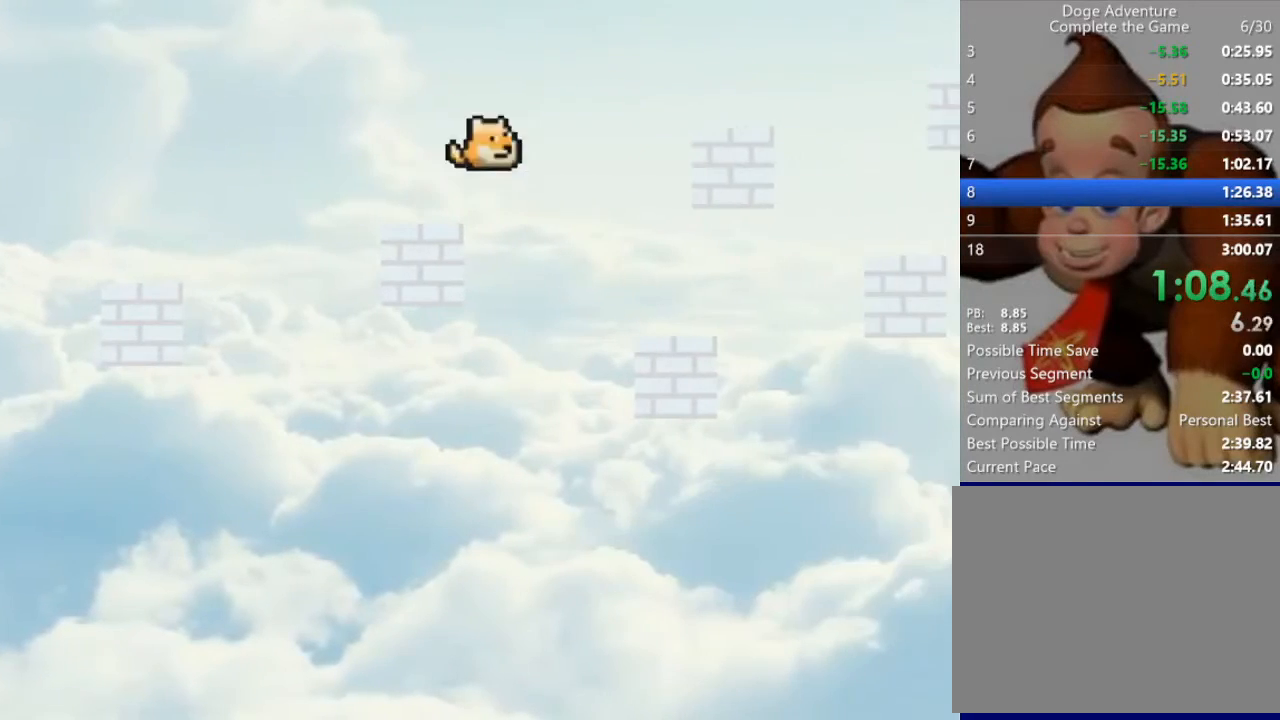
{"keys": ["right", "up"], "events": [[67, "up", "up"], [500, "up", "down"]]}
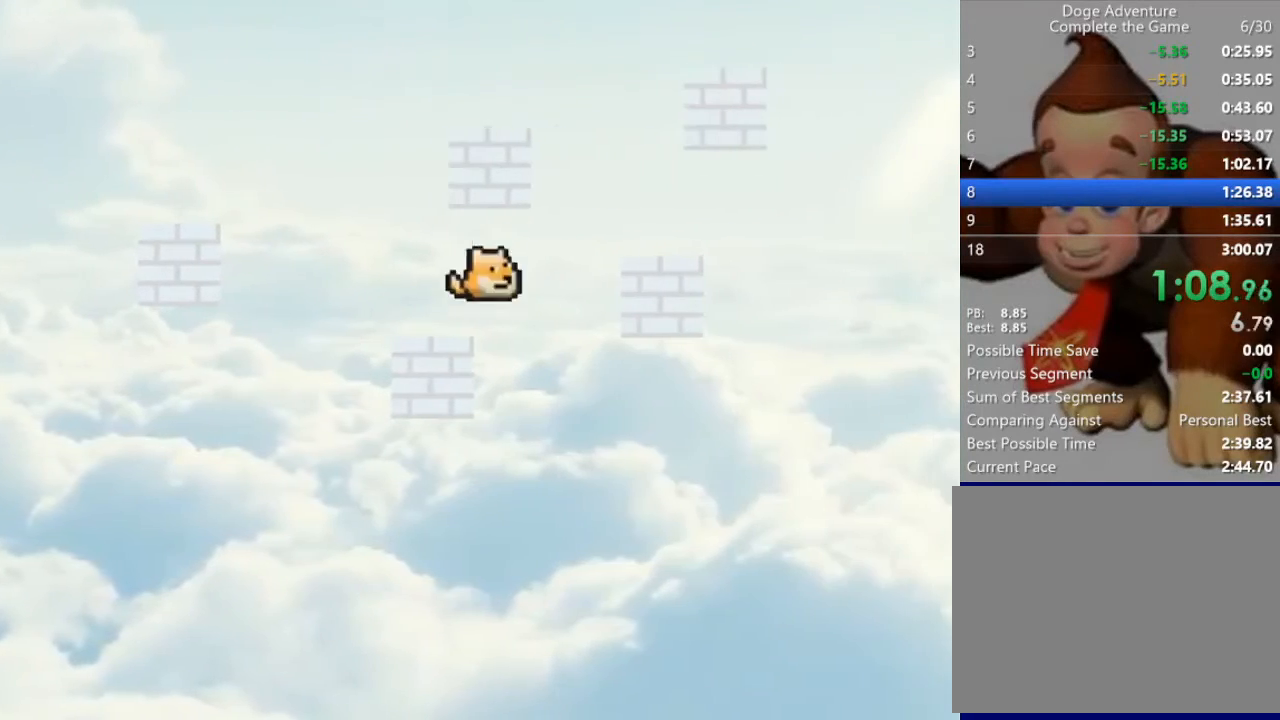
{"keys": ["left", "up"], "events": [[167, "up", "up"], [300, "right", "up"], [367, "left", "down"], [400, "up", "down"]]}
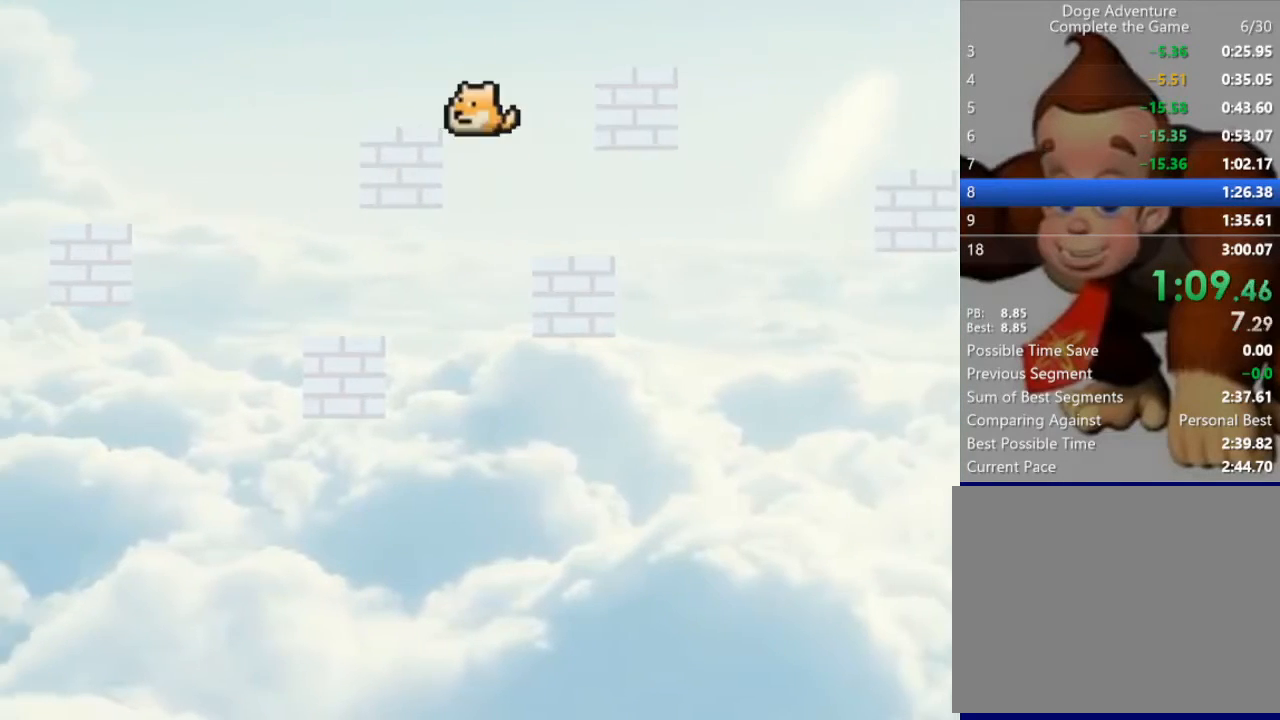
{"keys": ["right"], "events": [[33, "up", "up"], [67, "left", "up"], [100, "right", "down"], [167, "up", "down"], [400, "up", "up"]]}
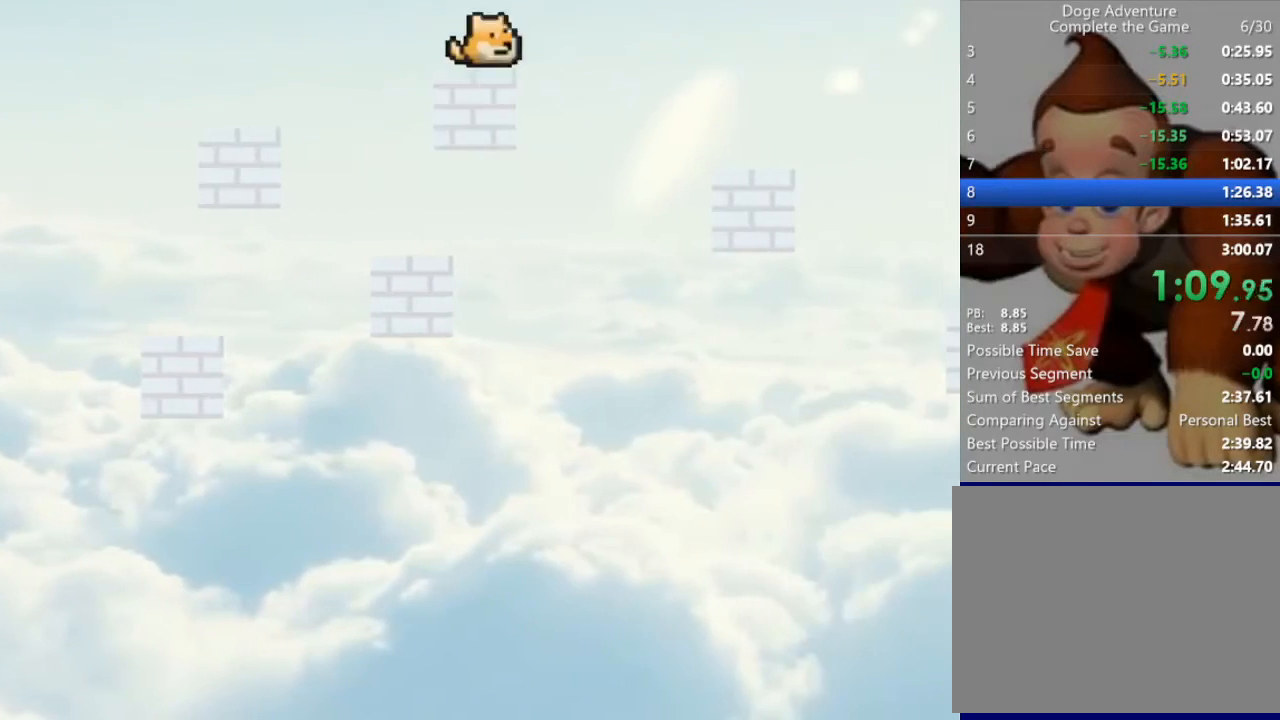
{"keys": ["right"], "events": [[100, "up", "down"], [267, "up", "up"]]}
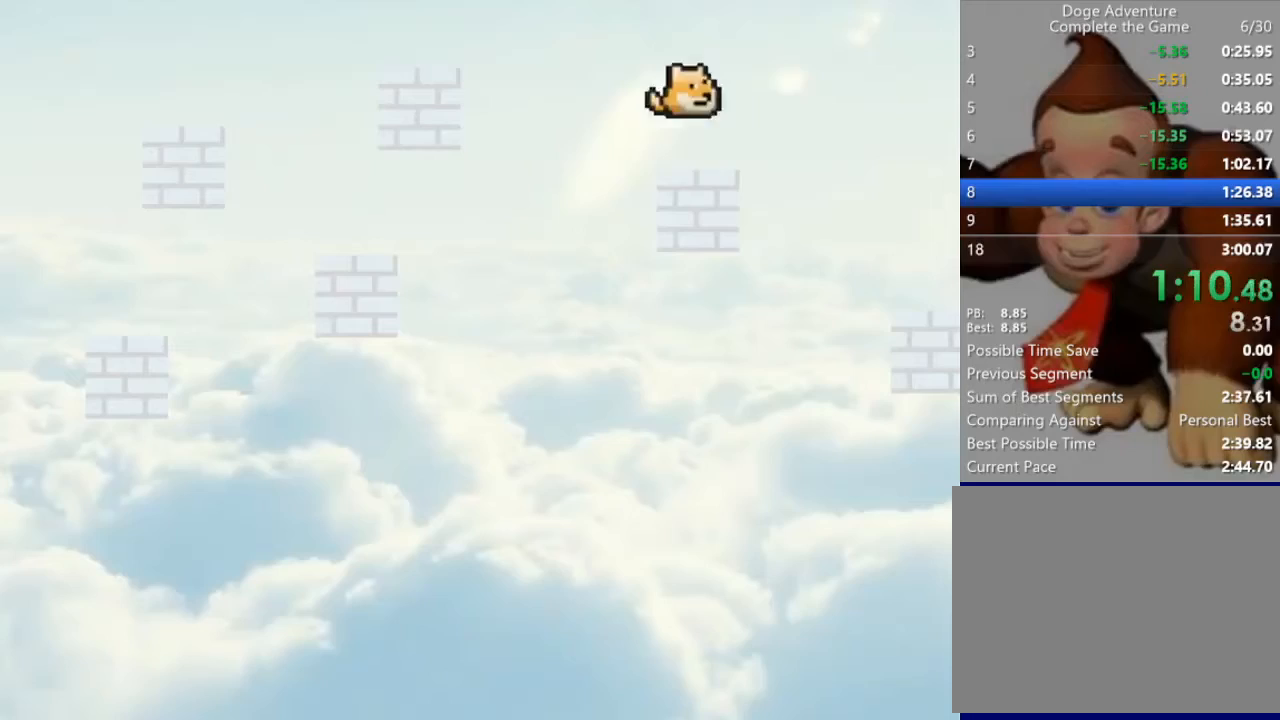
{"keys": ["right"], "events": [[167, "up", "down"], [267, "up", "up"]]}
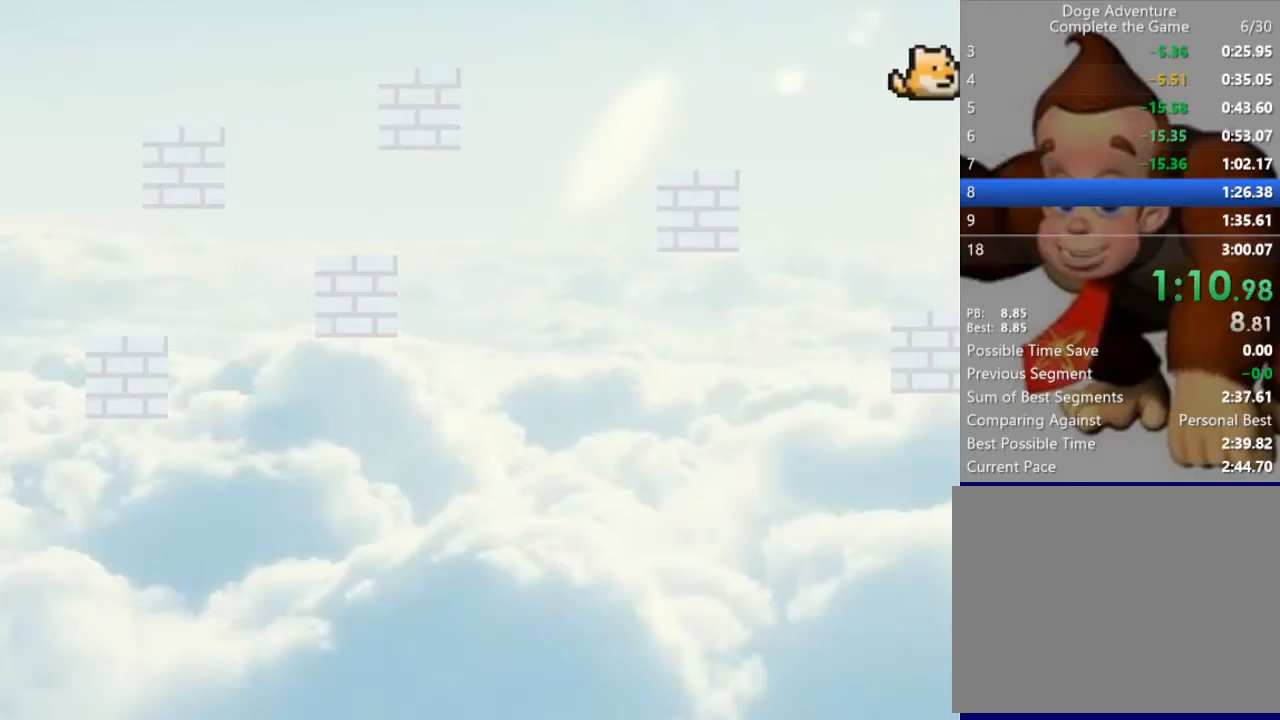
{"keys": [], "events": [[33, "right", "up"], [67, "right", "down"], [100, "right", "up"]]}
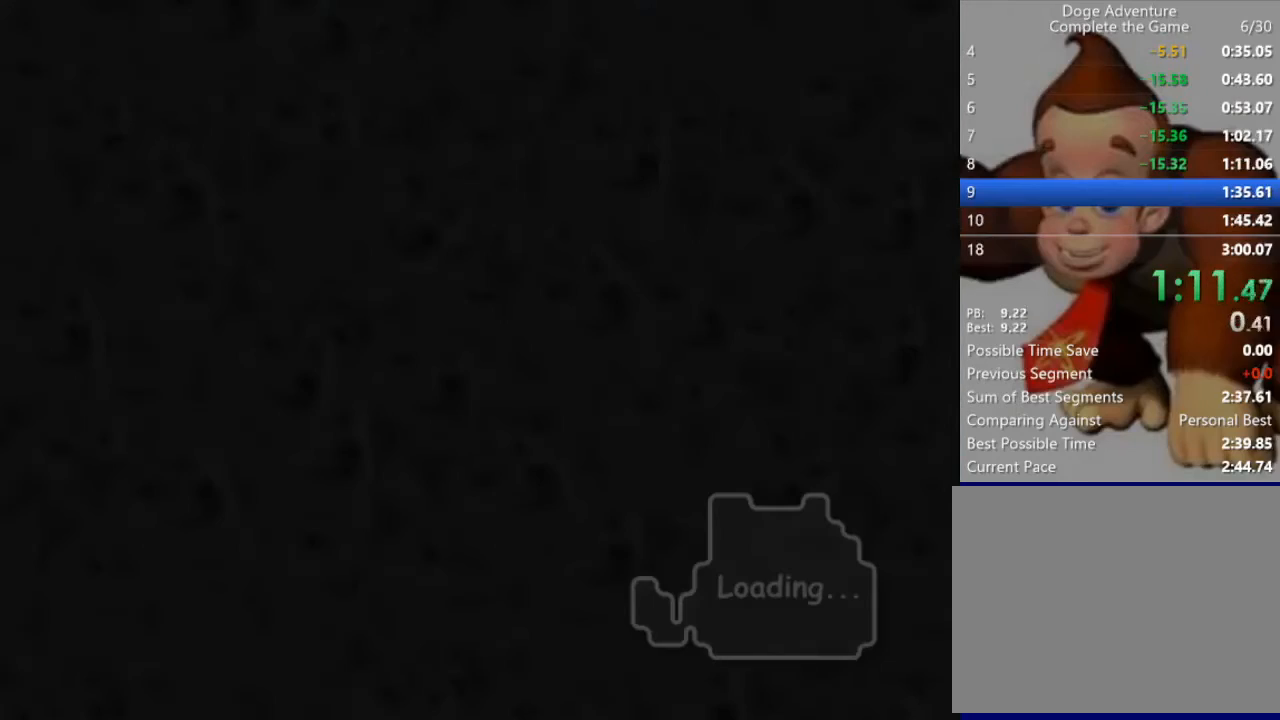
{"keys": [], "events": []}
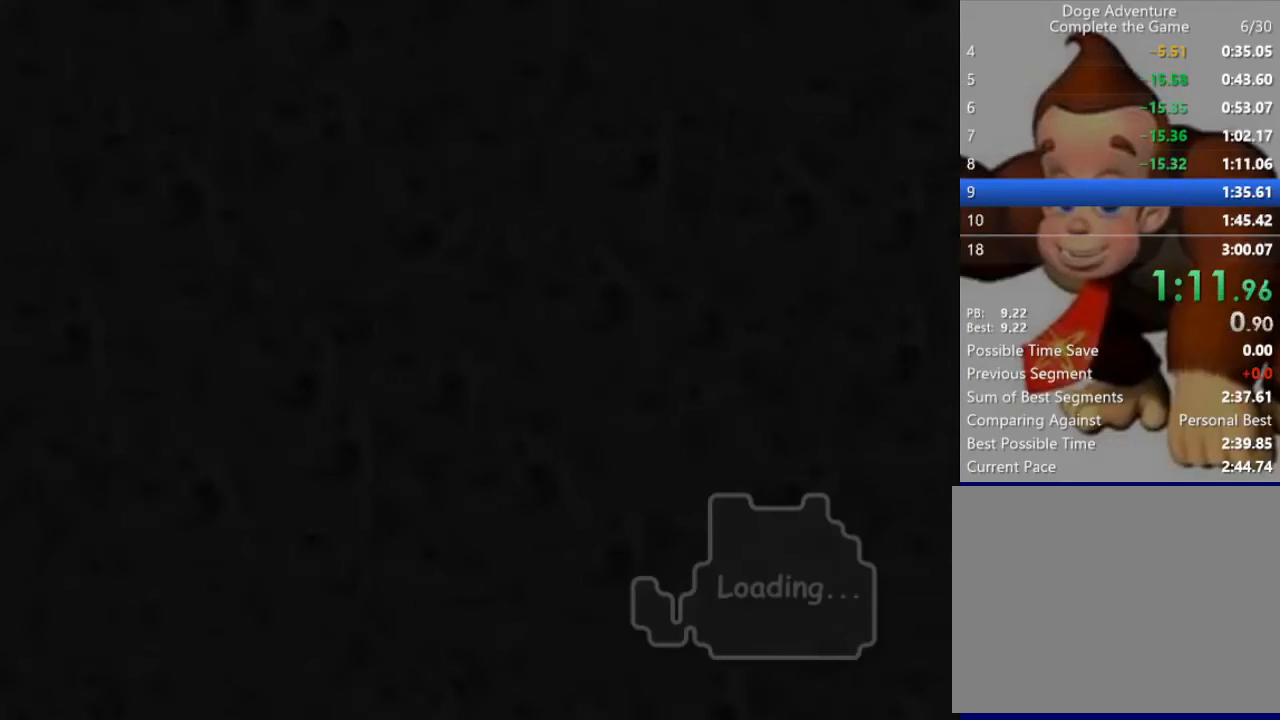
{"keys": [], "events": []}
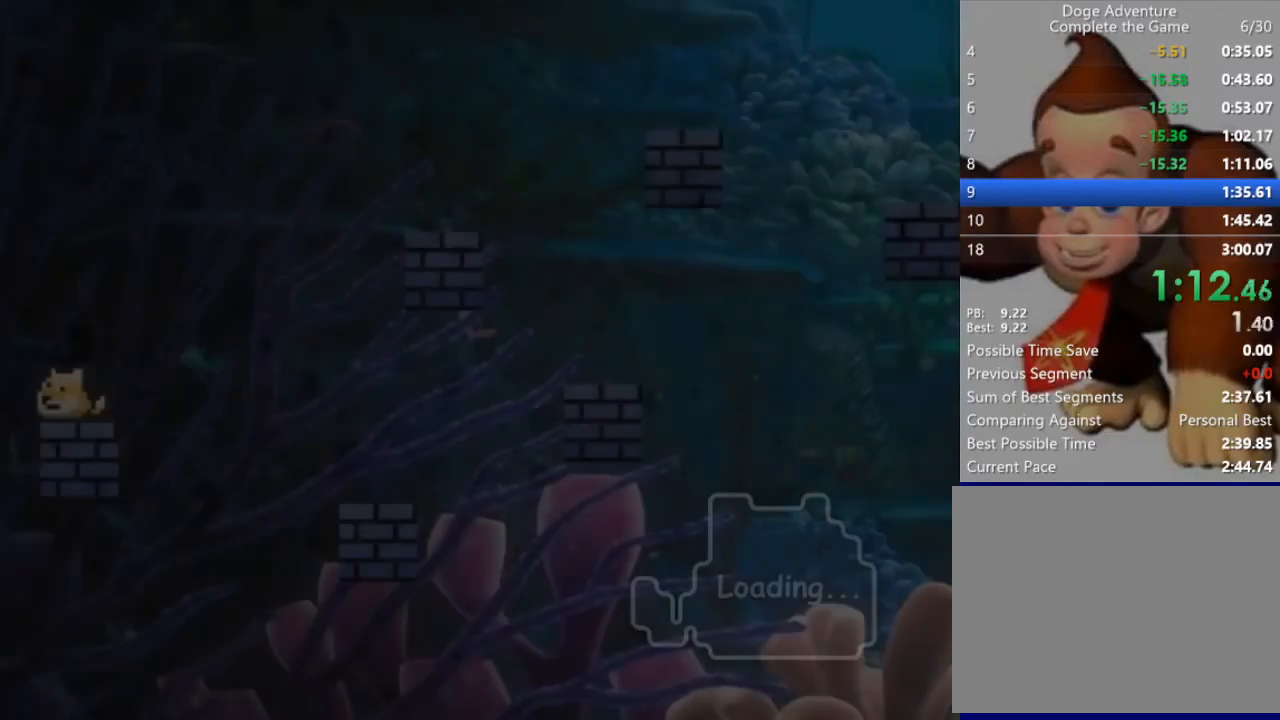
{"keys": [], "events": []}
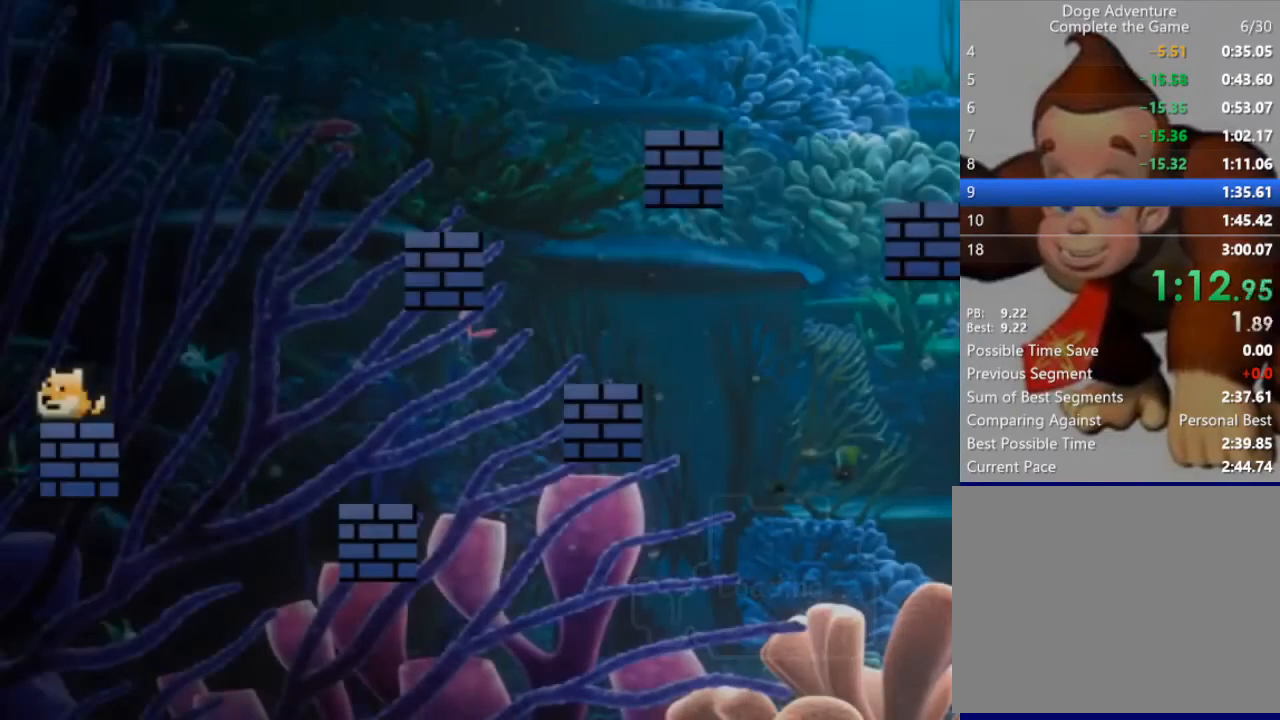
{"keys": ["right", "up"], "events": [[200, "right", "down"], [400, "up", "down"]]}
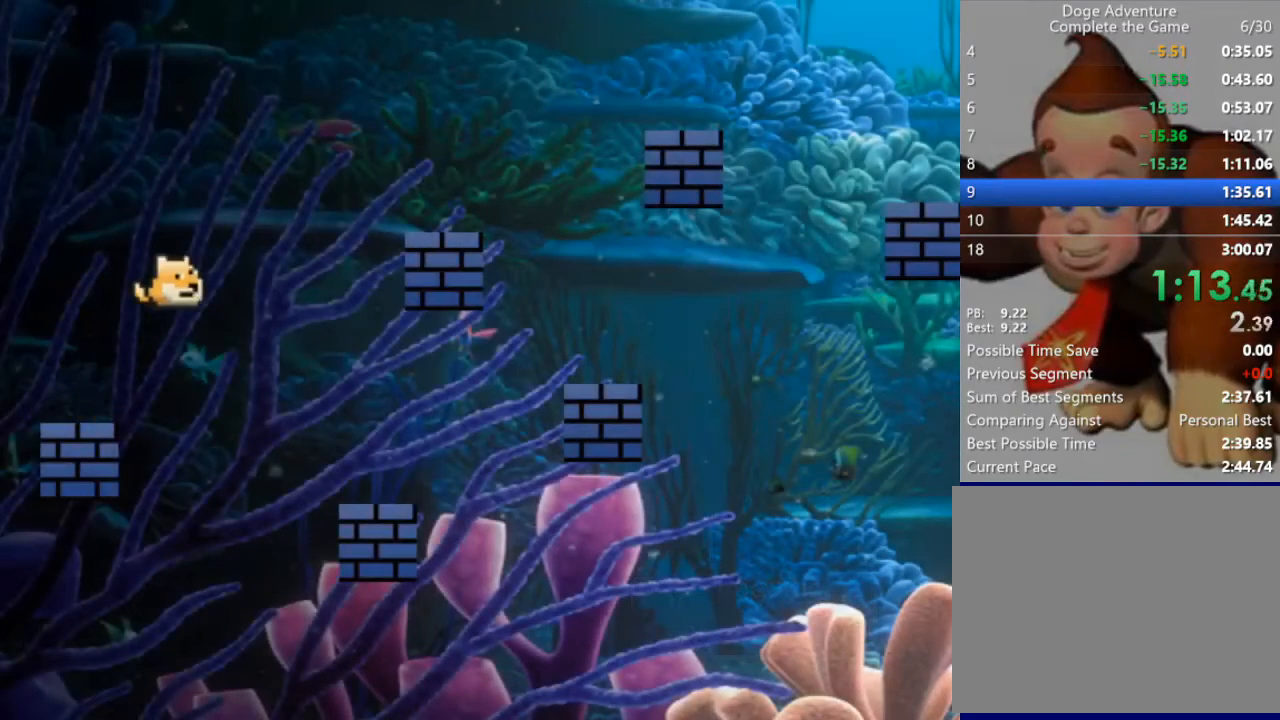
{"keys": ["right", "up"], "events": [[33, "up", "up"], [467, "up", "down"]]}
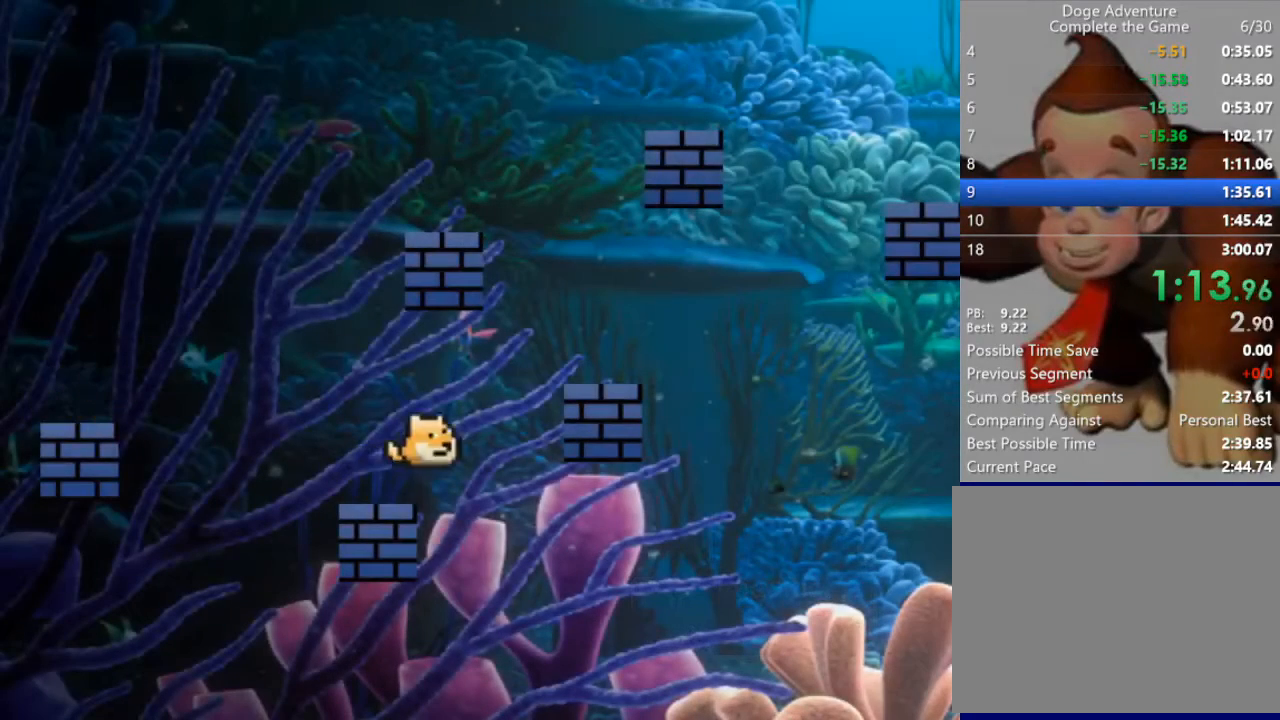
{"keys": ["left"], "events": [[200, "up", "up"], [233, "right", "up"], [333, "left", "down"], [367, "up", "down"], [500, "up", "up"]]}
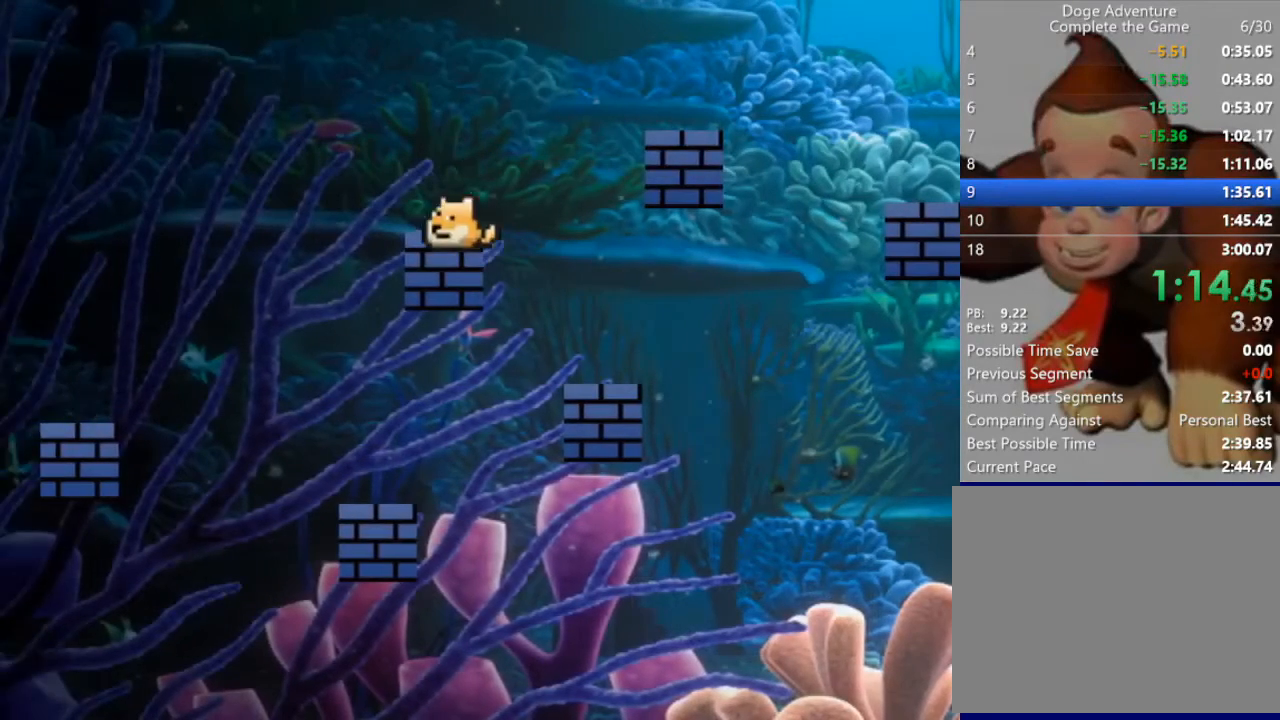
{"keys": ["right"], "events": [[33, "left", "up"], [67, "right", "down"], [100, "up", "down"], [367, "up", "up"]]}
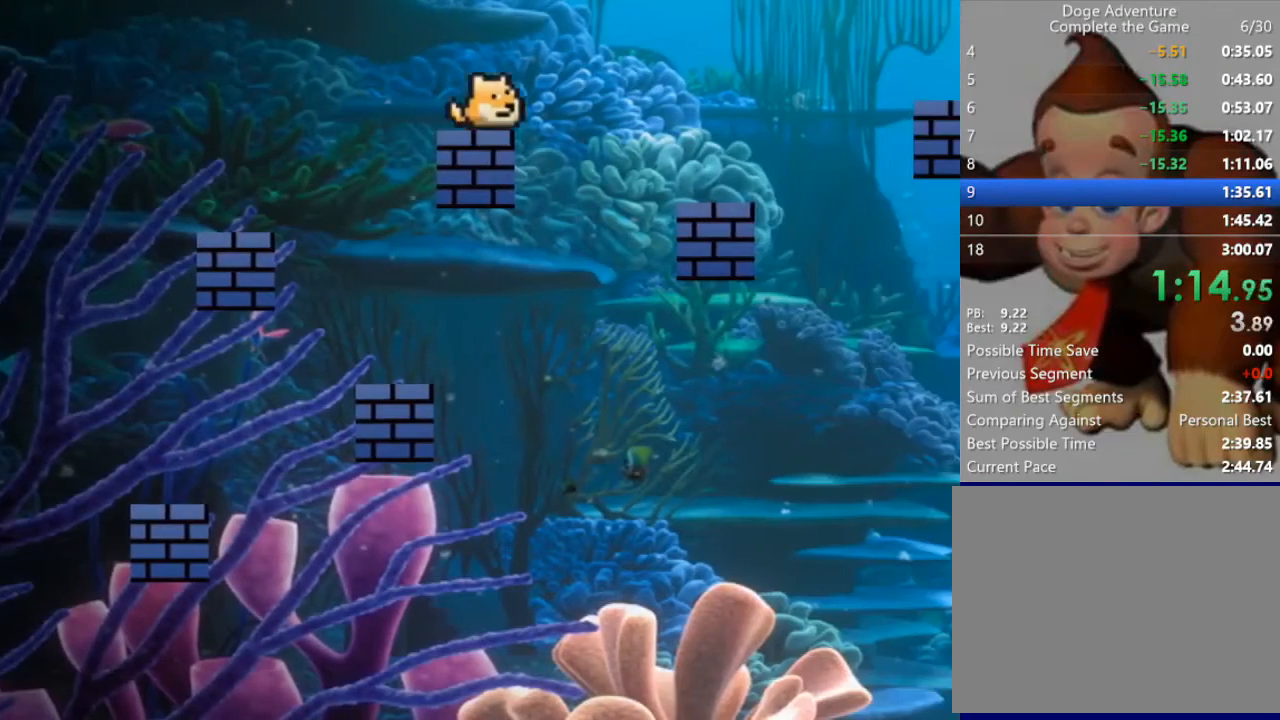
{"keys": ["right"], "events": [[33, "up", "down"], [133, "up", "up"]]}
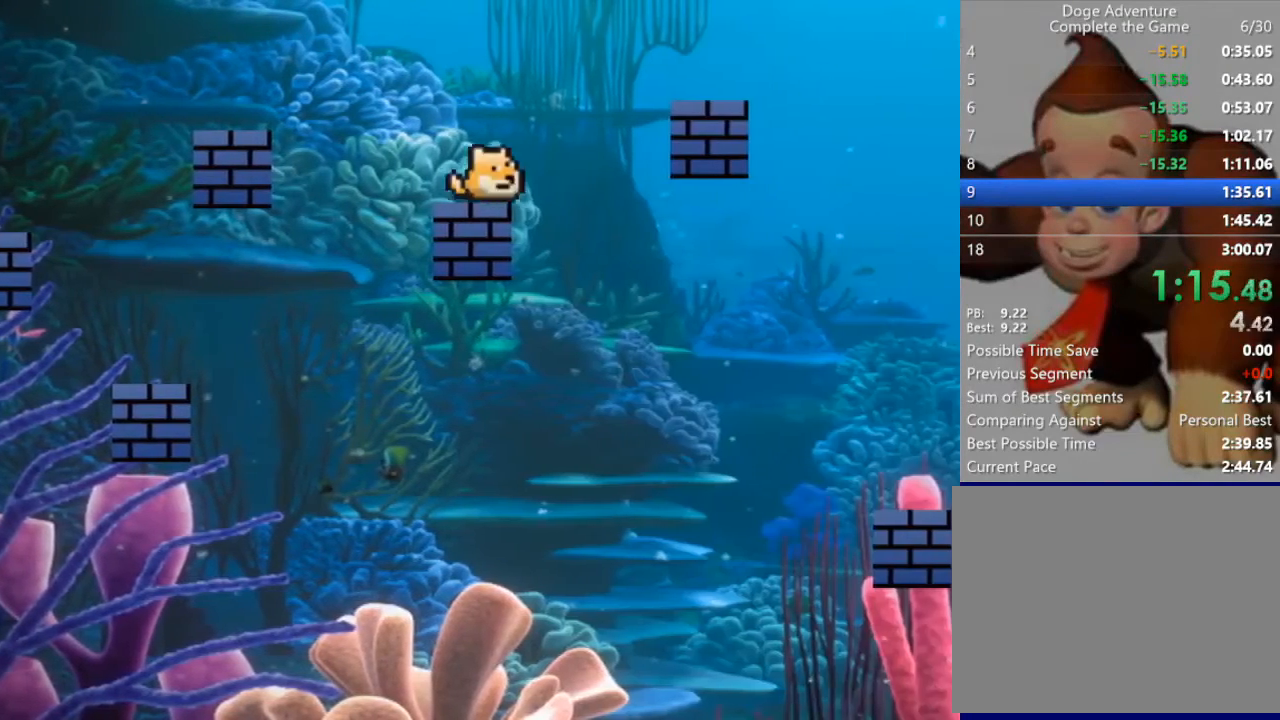
{"keys": ["right"], "events": [[67, "up", "down"], [233, "up", "up"]]}
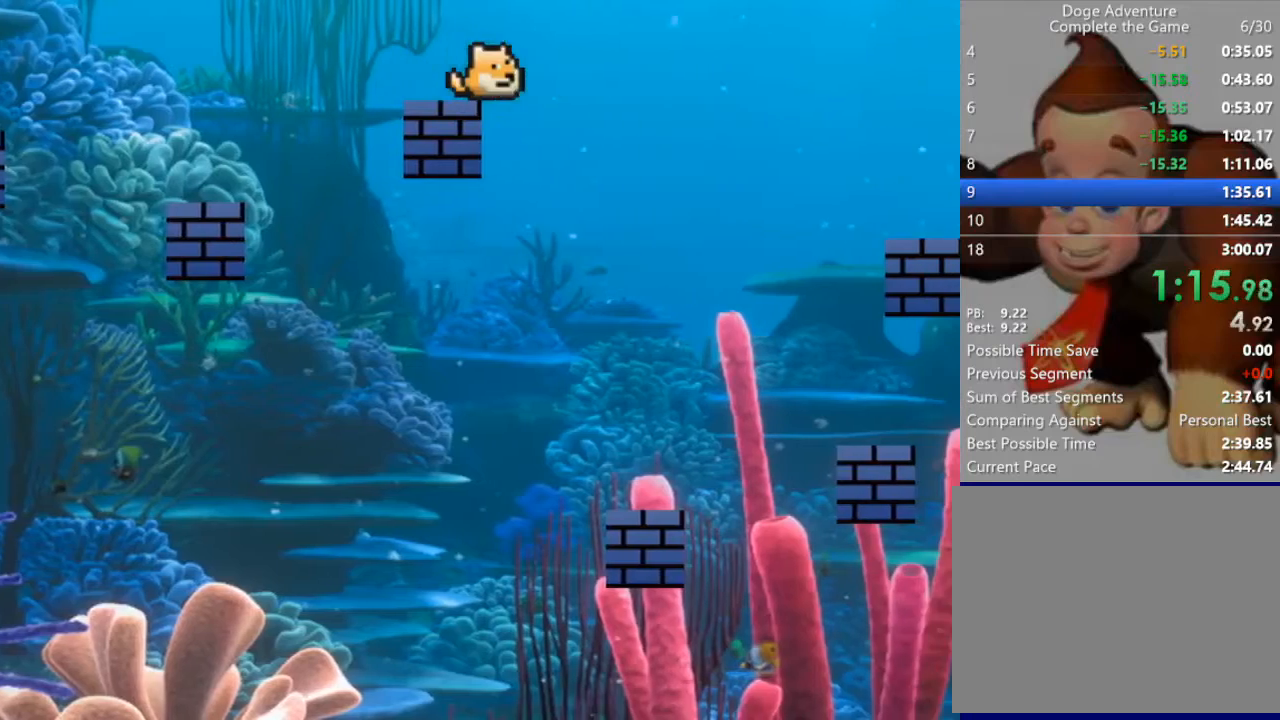
{"keys": ["right"], "events": [[67, "right", "up"], [333, "right", "down"]]}
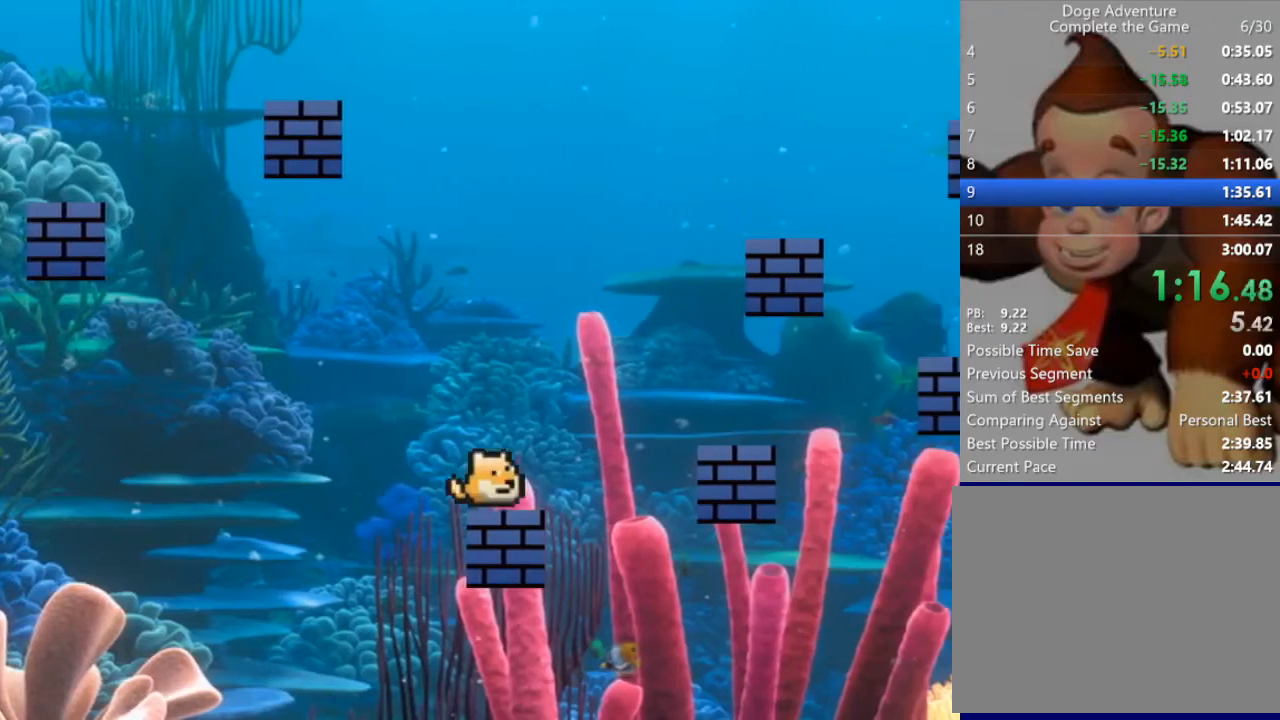
{"keys": ["right"], "events": [[133, "up", "down"], [400, "up", "up"]]}